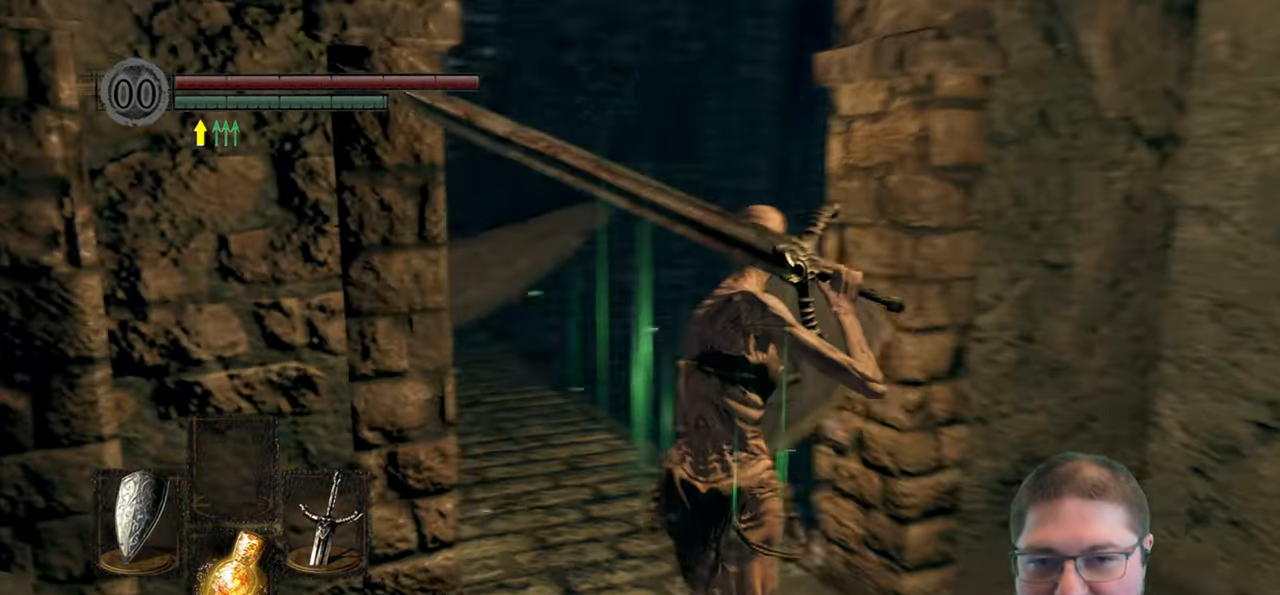
Gameplay with a controller (Xbox layout); each line is a JSON object with the inputs held at the frame after it. "events" lists button and stick changes between this image and that frame as [ms after this image, input, new state], when the widget could be followed in between.
{"buttons": ["L1"], "left_stick": "up", "right_stick": "left", "events": [[84, "right_stick", "center"], [250, "L2", "down"], [334, "L2", "up"], [384, "L2", "down"], [434, "L2", "up"], [467, "right_stick", "left"]]}
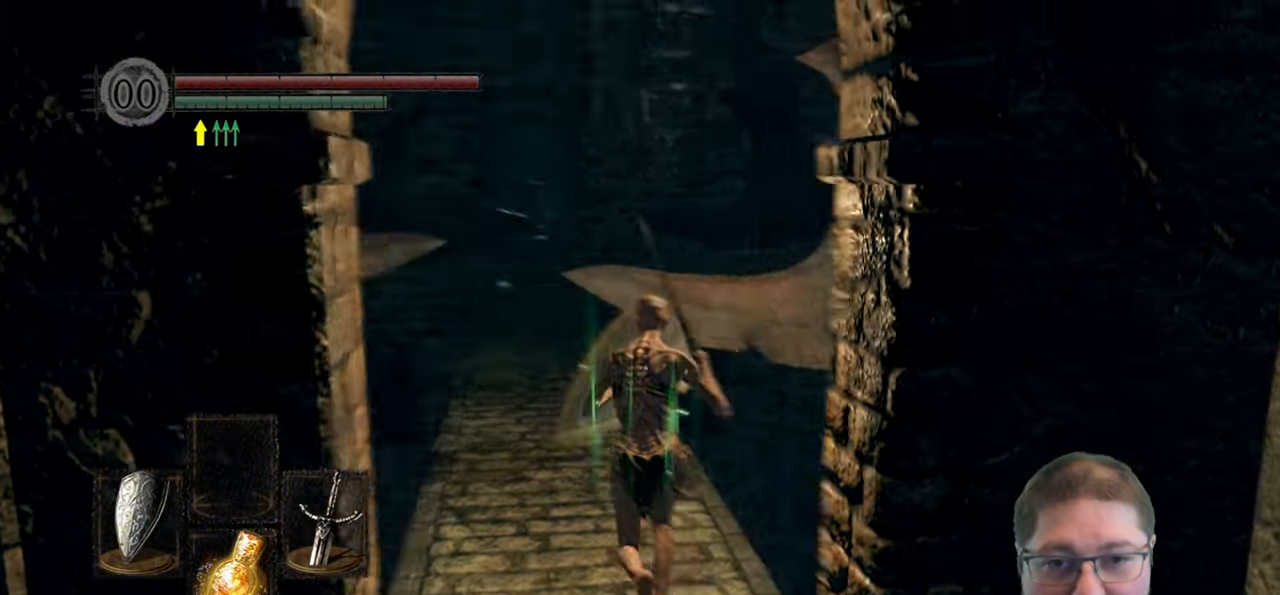
{"buttons": ["L1"], "left_stick": "up", "right_stick": "center", "events": [[17, "L2", "down"], [134, "right_stick", "center"], [400, "L2", "up"]]}
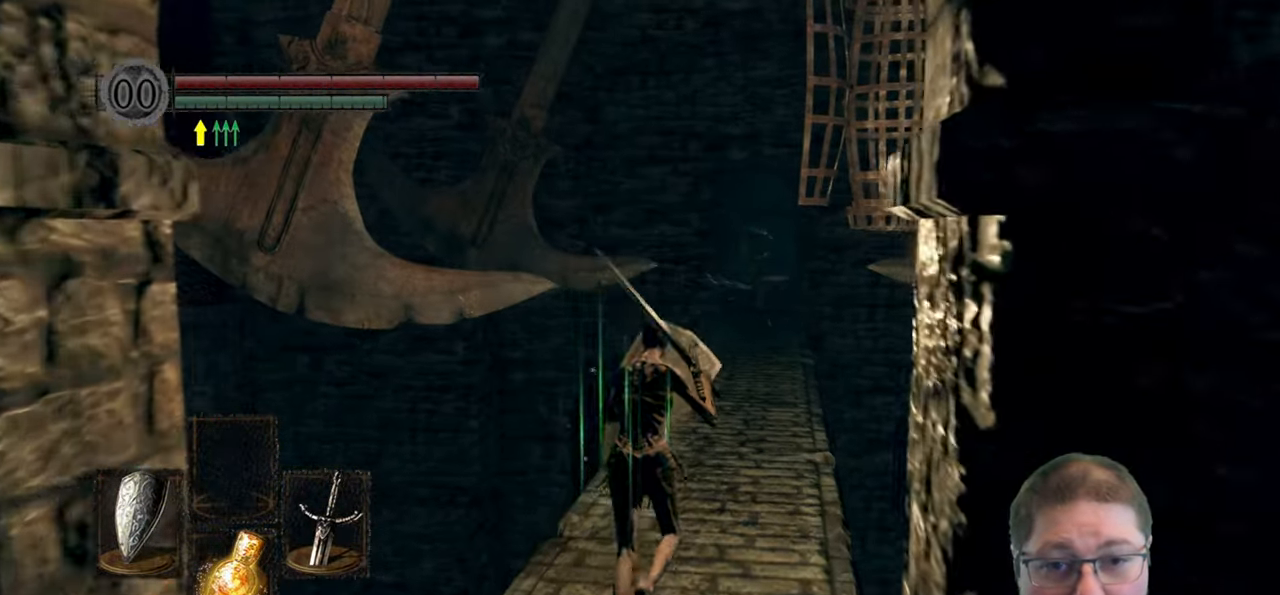
{"buttons": ["L1"], "left_stick": "up", "right_stick": "center", "events": []}
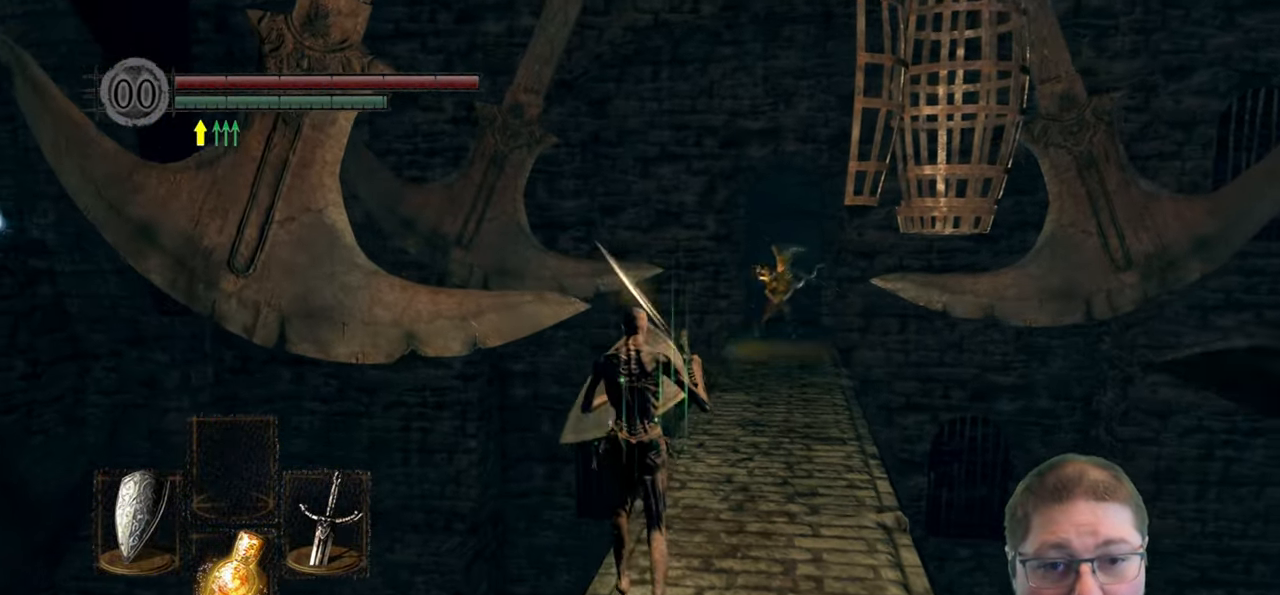
{"buttons": ["L1"], "left_stick": "center", "right_stick": "center", "events": [[400, "left_stick", "center"]]}
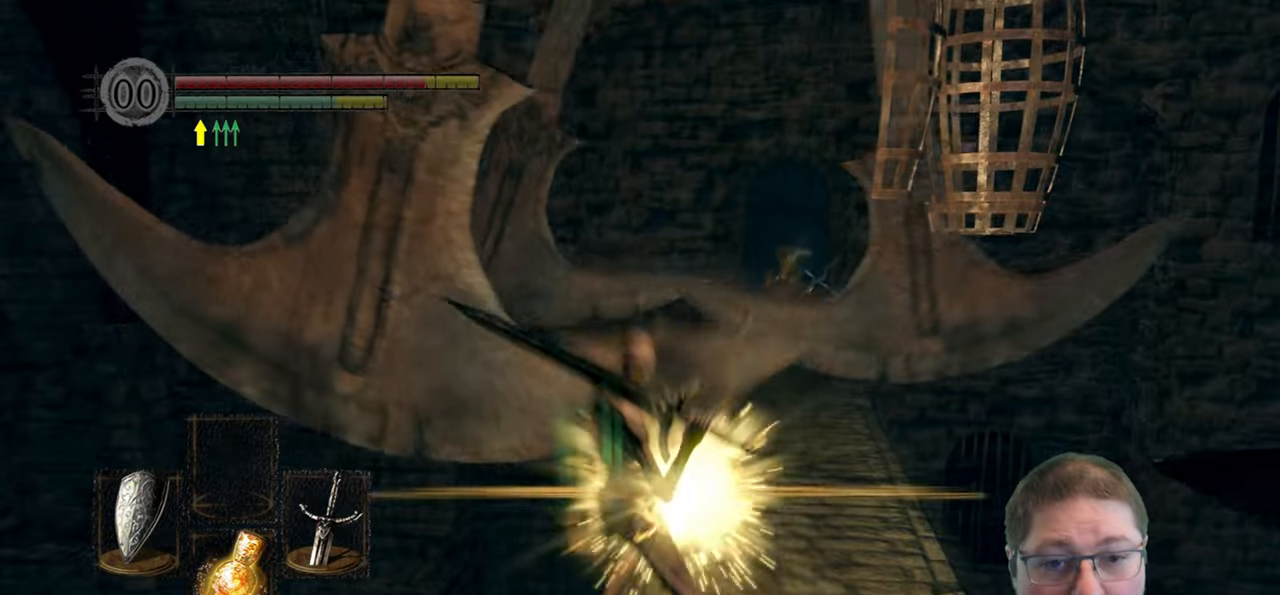
{"buttons": ["L1", "L2"], "left_stick": "up-right", "right_stick": "center", "events": [[250, "left_stick", "up-right"], [383, "L2", "down"]]}
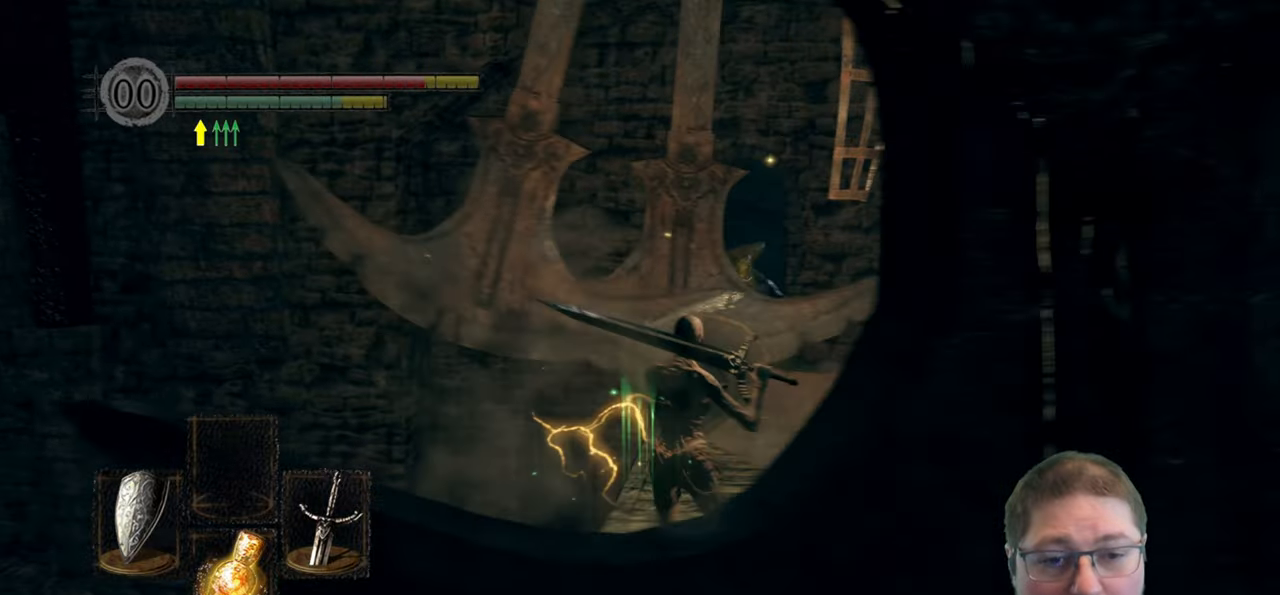
{"buttons": ["L1"], "left_stick": "up", "right_stick": "center", "events": [[116, "left_stick", "up"], [216, "L2", "up"], [350, "L2", "down"], [466, "L2", "up"]]}
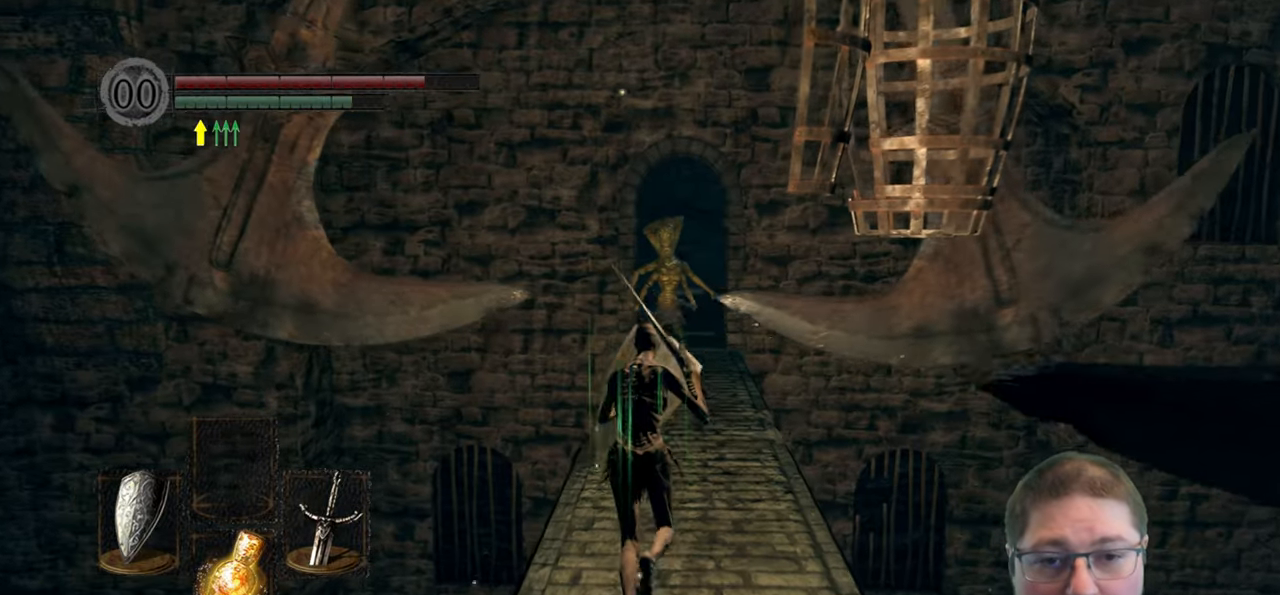
{"buttons": ["L1"], "left_stick": "center", "right_stick": "center", "events": [[16, "L2", "down"], [100, "L2", "up"], [266, "left_stick", "center"]]}
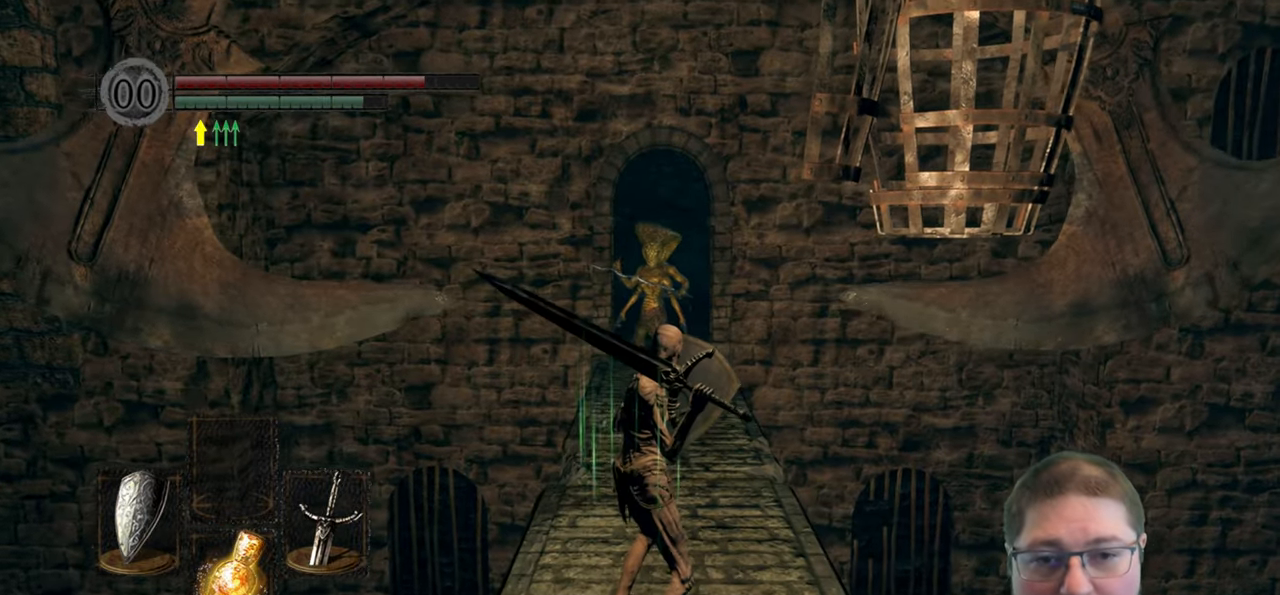
{"buttons": ["L1"], "left_stick": "up", "right_stick": "center", "events": [[333, "left_stick", "up"]]}
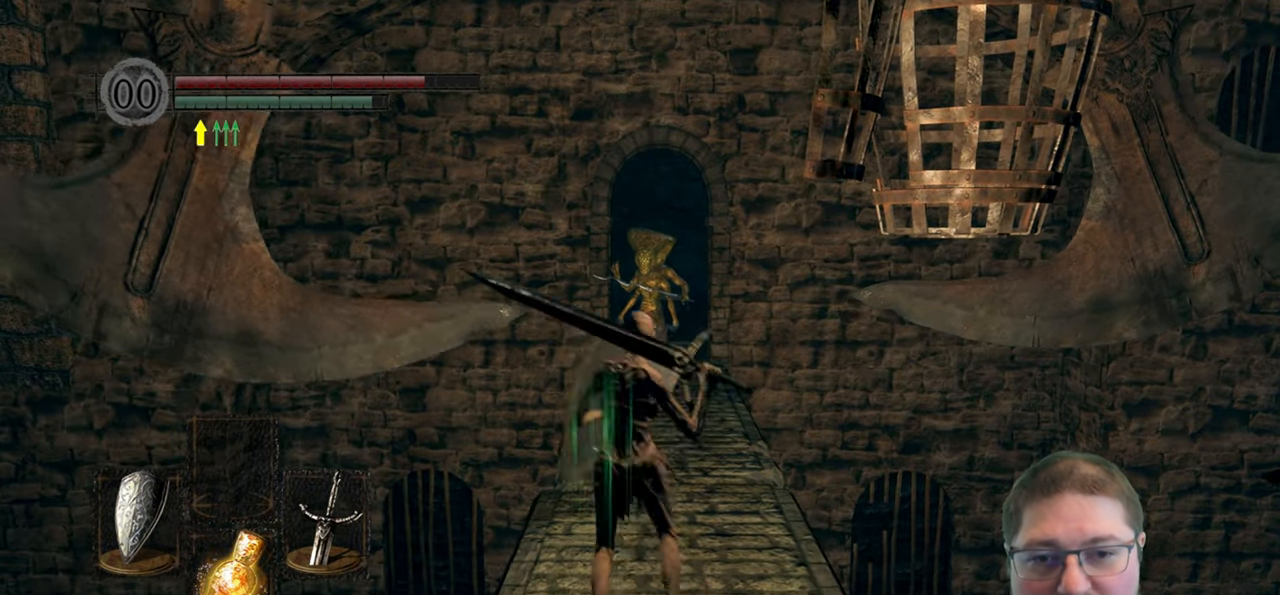
{"buttons": ["L1", "L2"], "left_stick": "up", "right_stick": "center", "events": [[83, "L2", "down"], [100, "left_stick", "center"], [166, "L2", "up"], [350, "left_stick", "up"], [450, "L2", "down"]]}
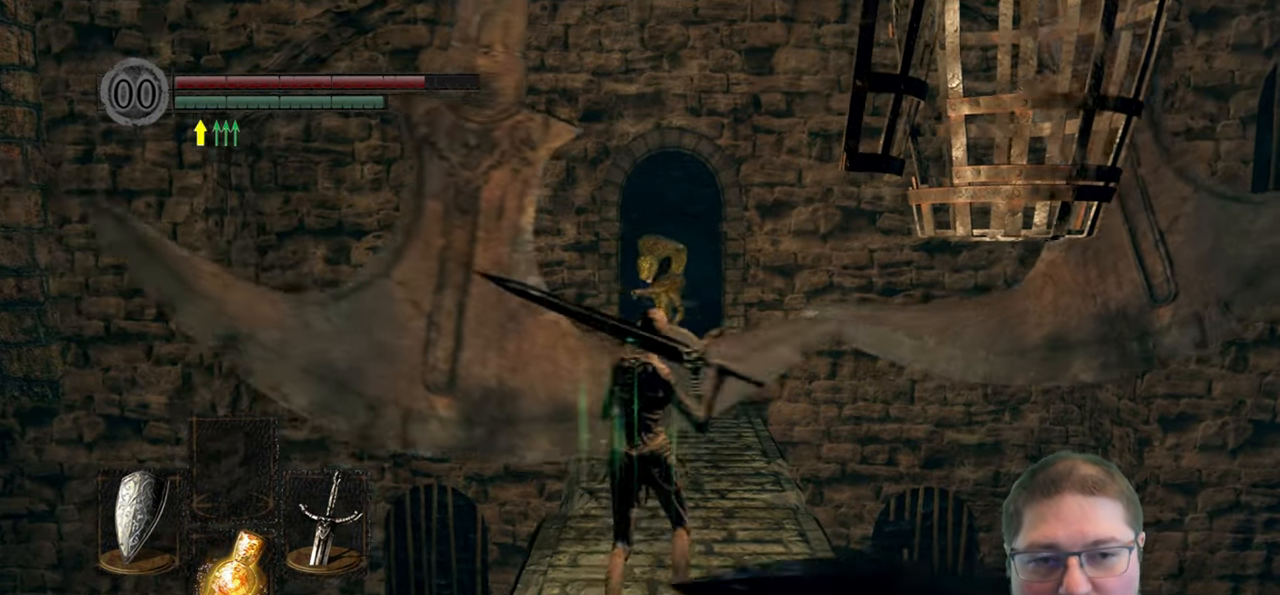
{"buttons": ["L1", "L2"], "left_stick": "up", "right_stick": "center", "events": [[183, "left_stick", "center"], [200, "L2", "up"], [250, "L2", "down"], [333, "left_stick", "up"]]}
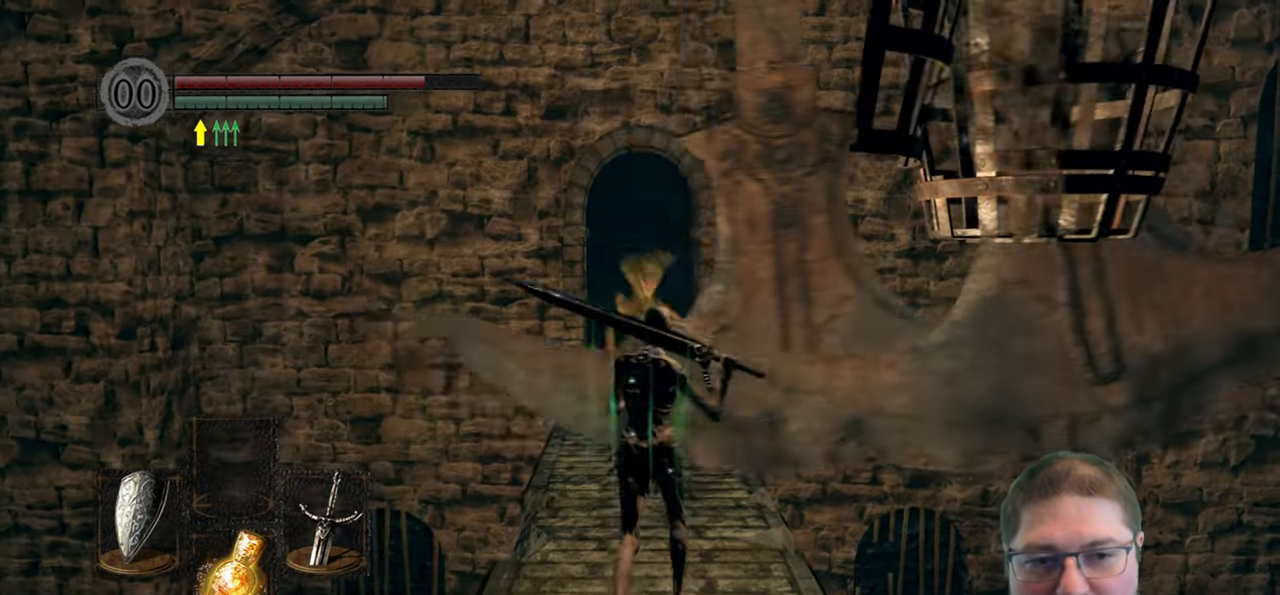
{"buttons": ["L1", "L2"], "left_stick": "up", "right_stick": "center", "events": [[383, "L2", "up"], [450, "L2", "down"]]}
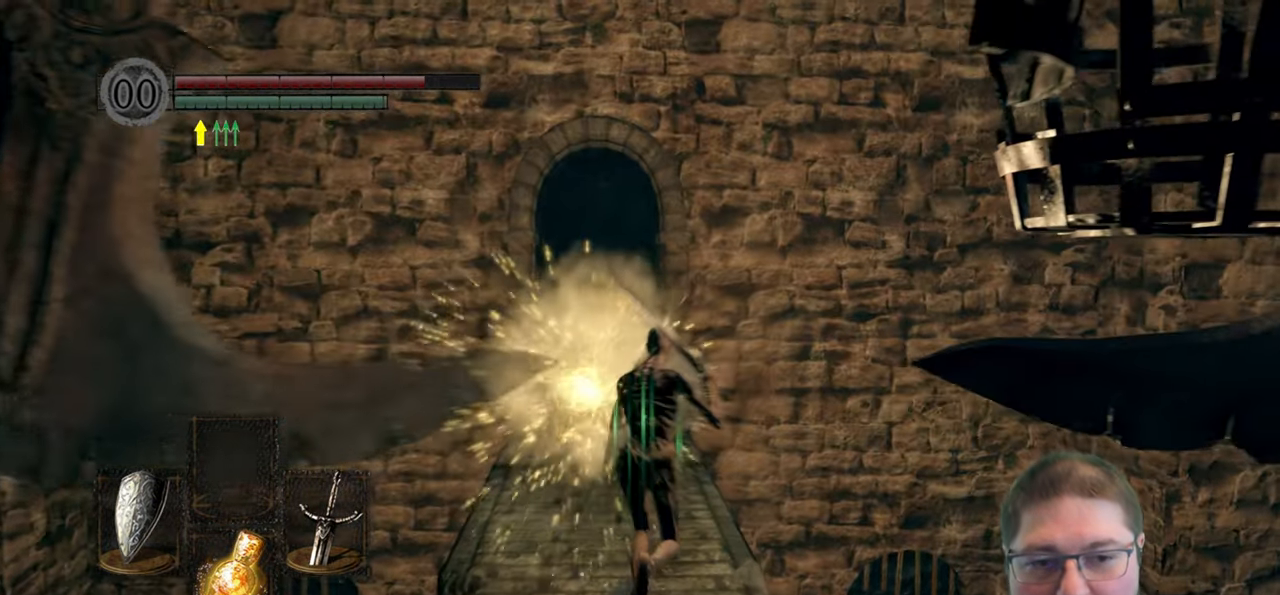
{"buttons": ["L1"], "left_stick": "up", "right_stick": "center", "events": [[33, "L2", "up"], [150, "L2", "down"], [200, "L2", "up"], [300, "L2", "down"], [500, "L2", "up"]]}
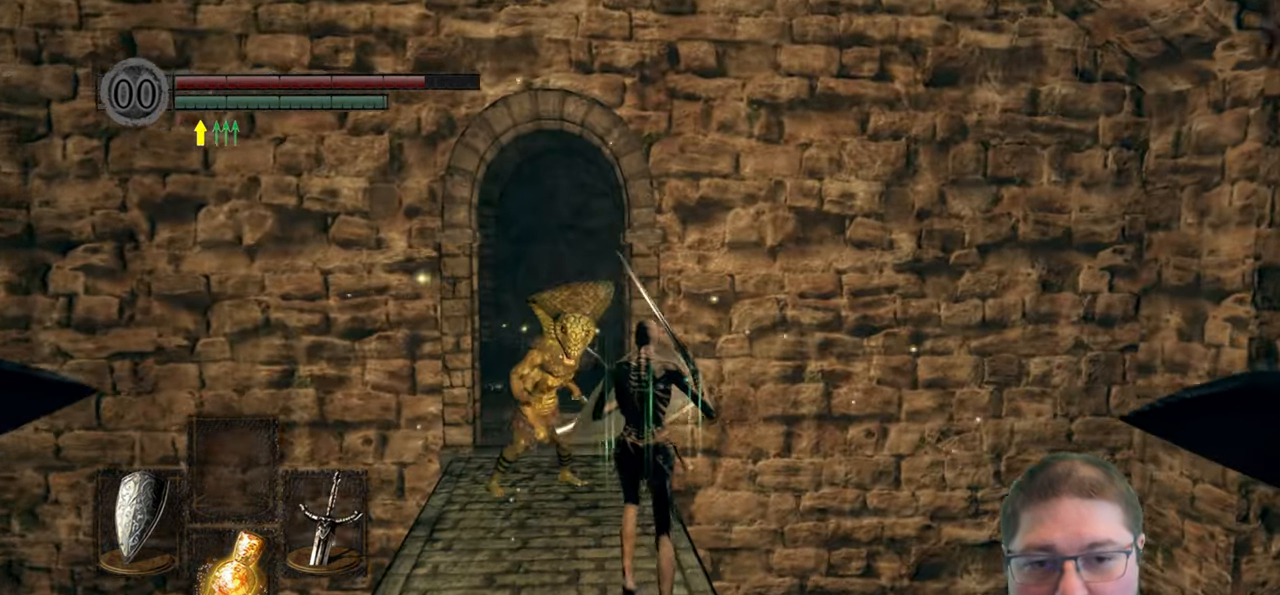
{"buttons": ["L1"], "left_stick": "up", "right_stick": "center", "events": [[166, "L2", "down"], [216, "L2", "up"]]}
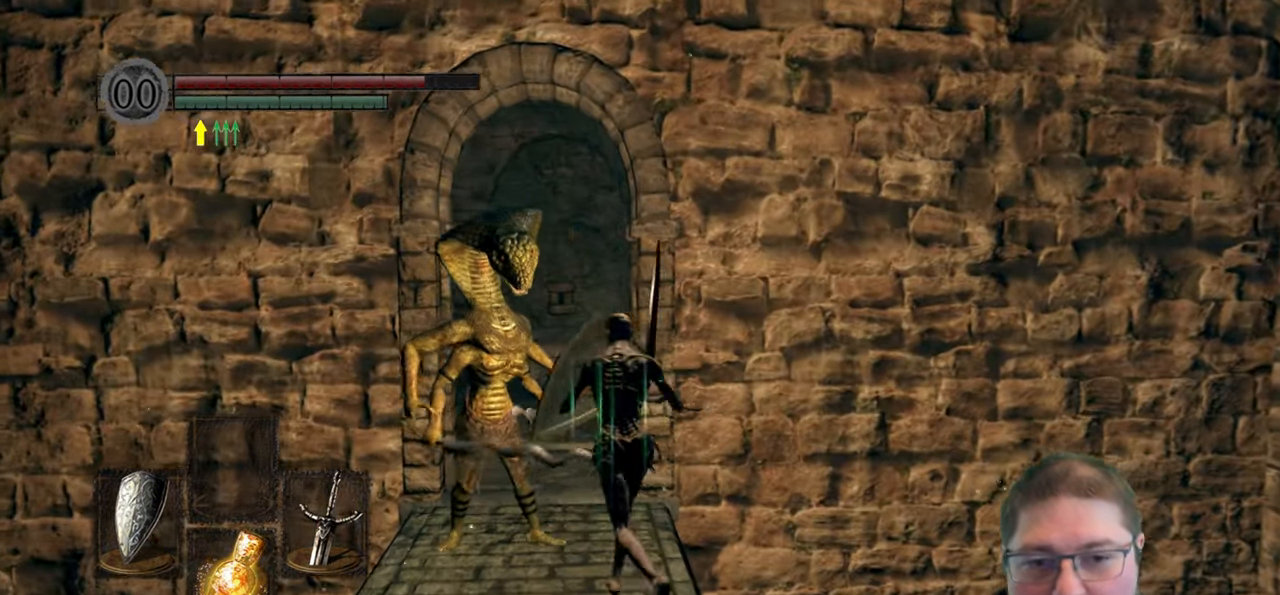
{"buttons": ["B"], "left_stick": "up-left", "right_stick": "center", "events": [[283, "L2", "down"], [333, "L2", "up"], [417, "B", "down"], [417, "left_stick", "up-left"], [483, "L1", "up"]]}
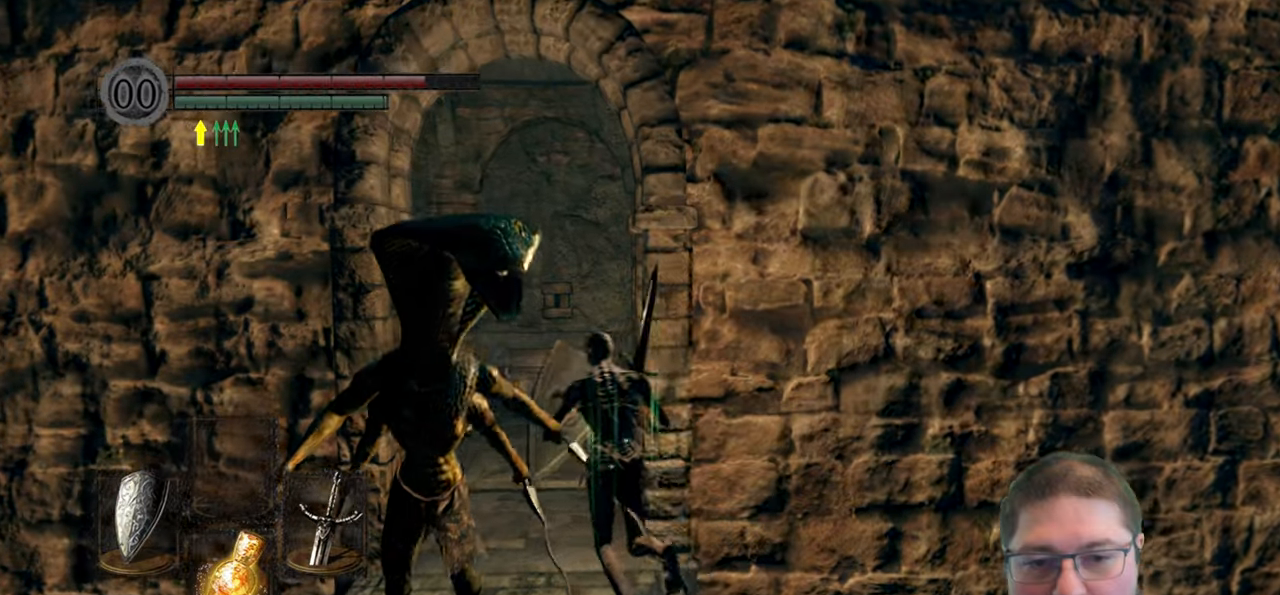
{"buttons": ["B"], "left_stick": "up", "right_stick": "center", "events": [[150, "left_stick", "up"]]}
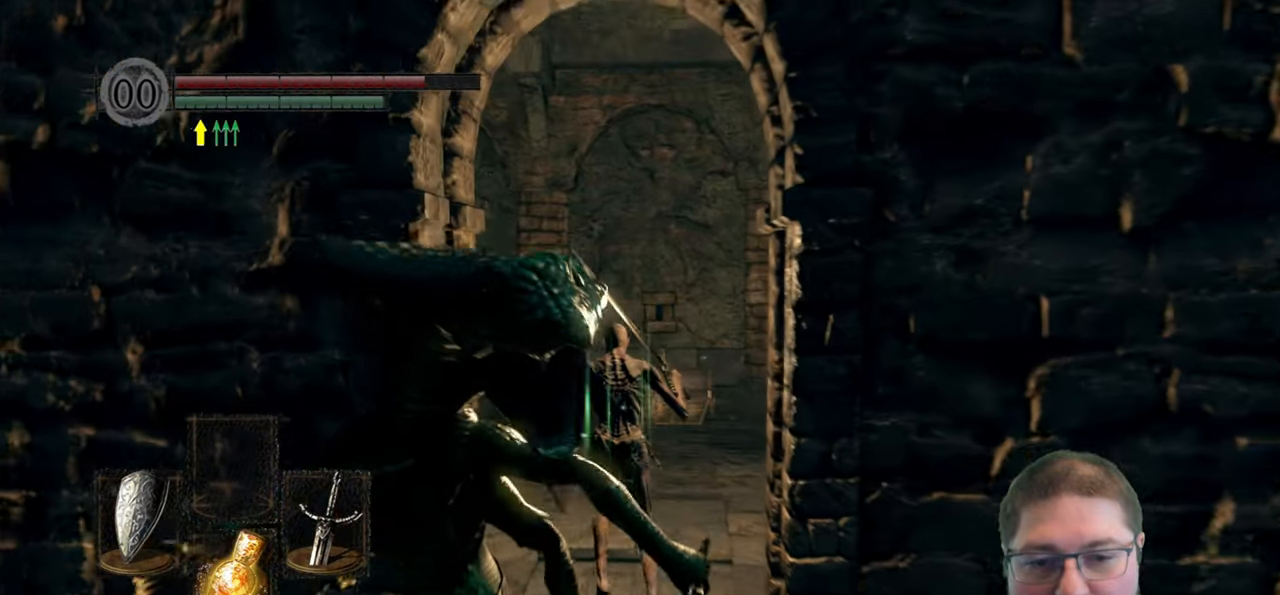
{"buttons": ["B"], "left_stick": "up-right", "right_stick": "center", "events": [[350, "left_stick", "up-right"]]}
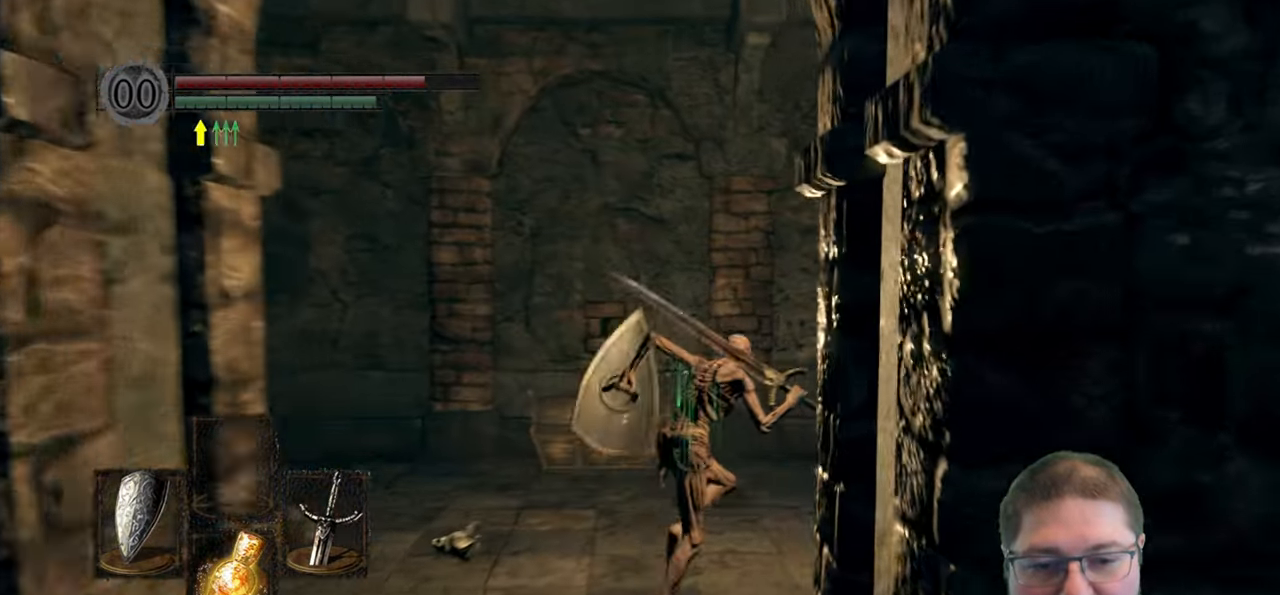
{"buttons": ["B"], "left_stick": "up-right", "right_stick": "center", "events": []}
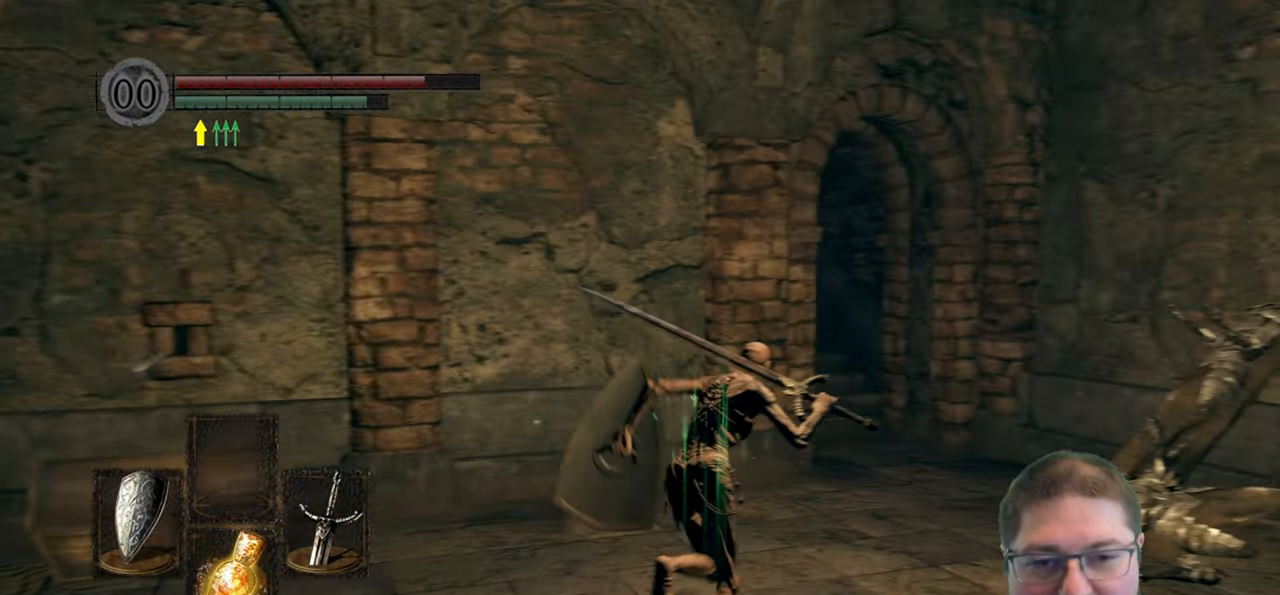
{"buttons": ["B"], "left_stick": "up", "right_stick": "center", "events": [[417, "left_stick", "up"]]}
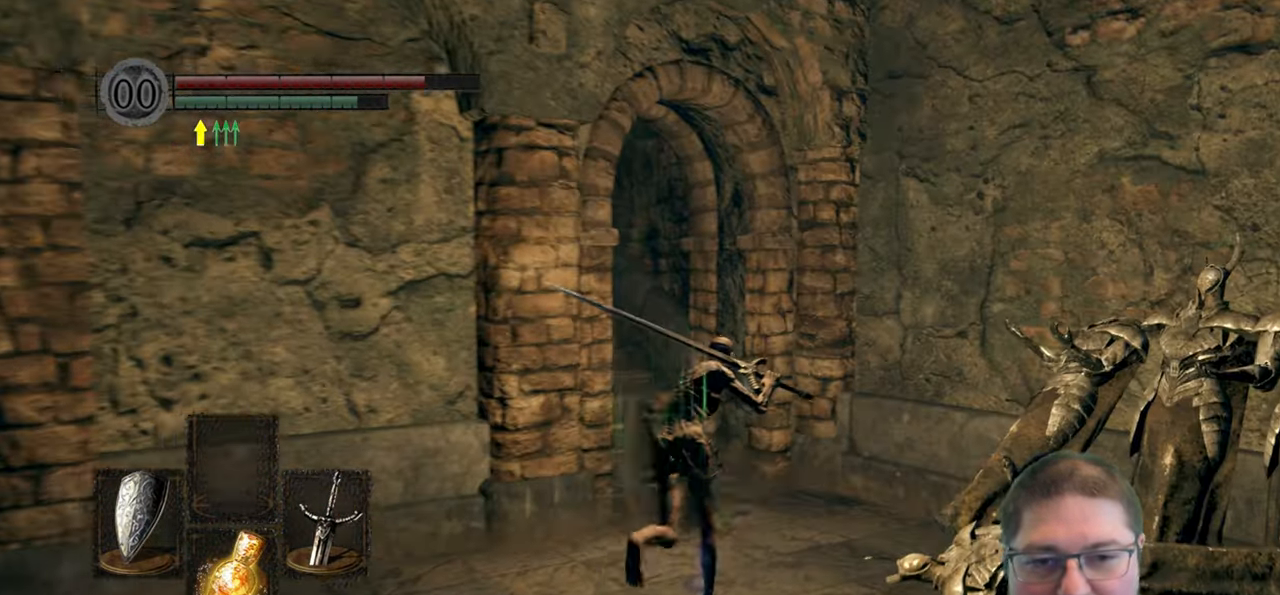
{"buttons": ["B"], "left_stick": "up", "right_stick": "center", "events": []}
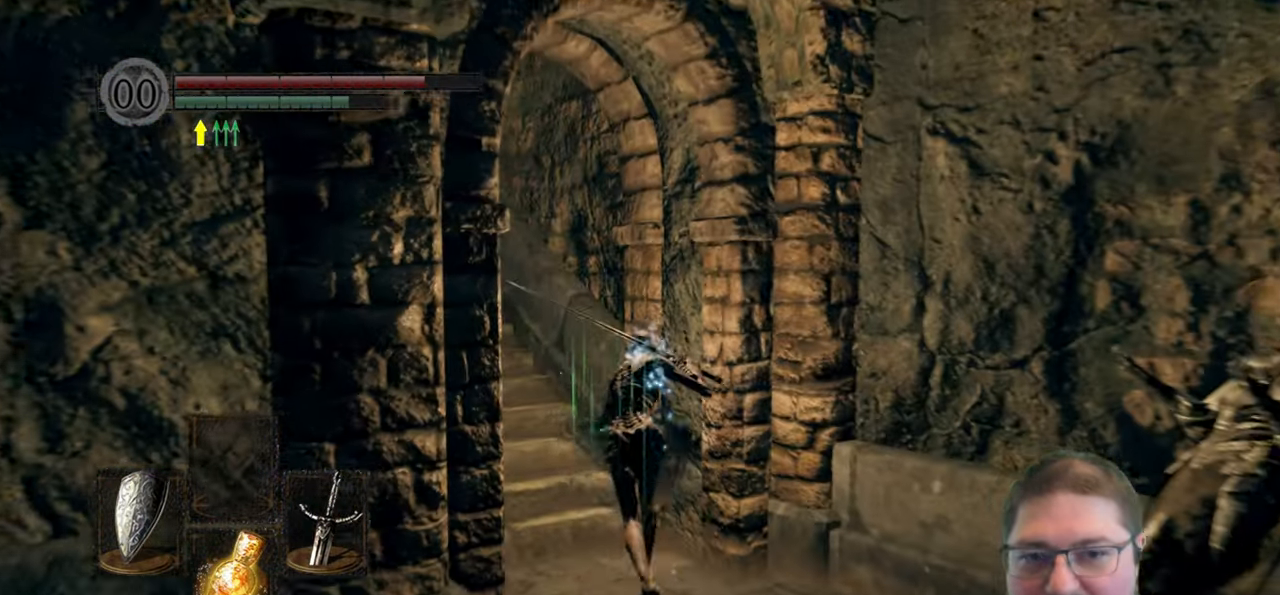
{"buttons": ["B"], "left_stick": "up", "right_stick": "center", "events": []}
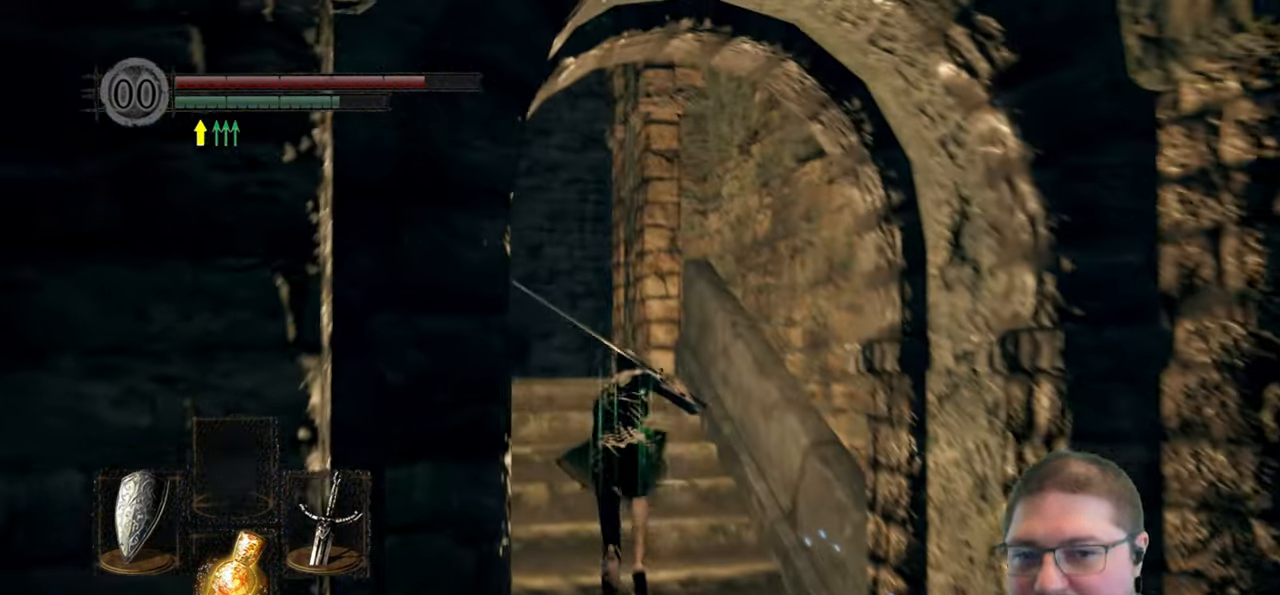
{"buttons": ["B"], "left_stick": "up", "right_stick": "center", "events": []}
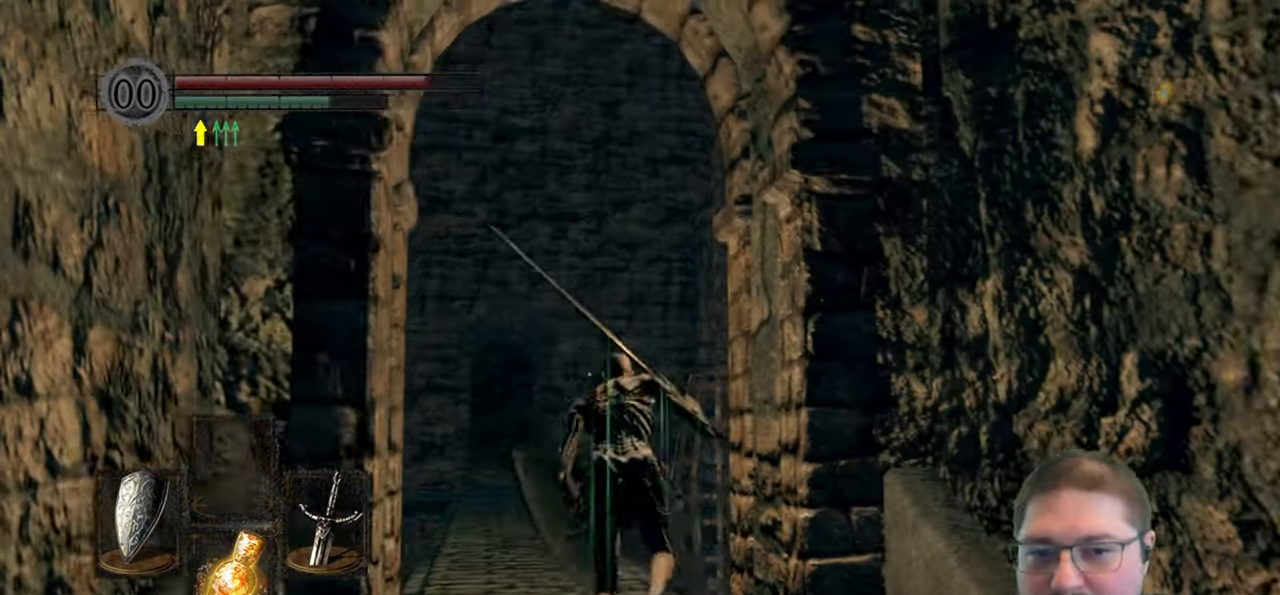
{"buttons": ["B"], "left_stick": "up", "right_stick": "center", "events": []}
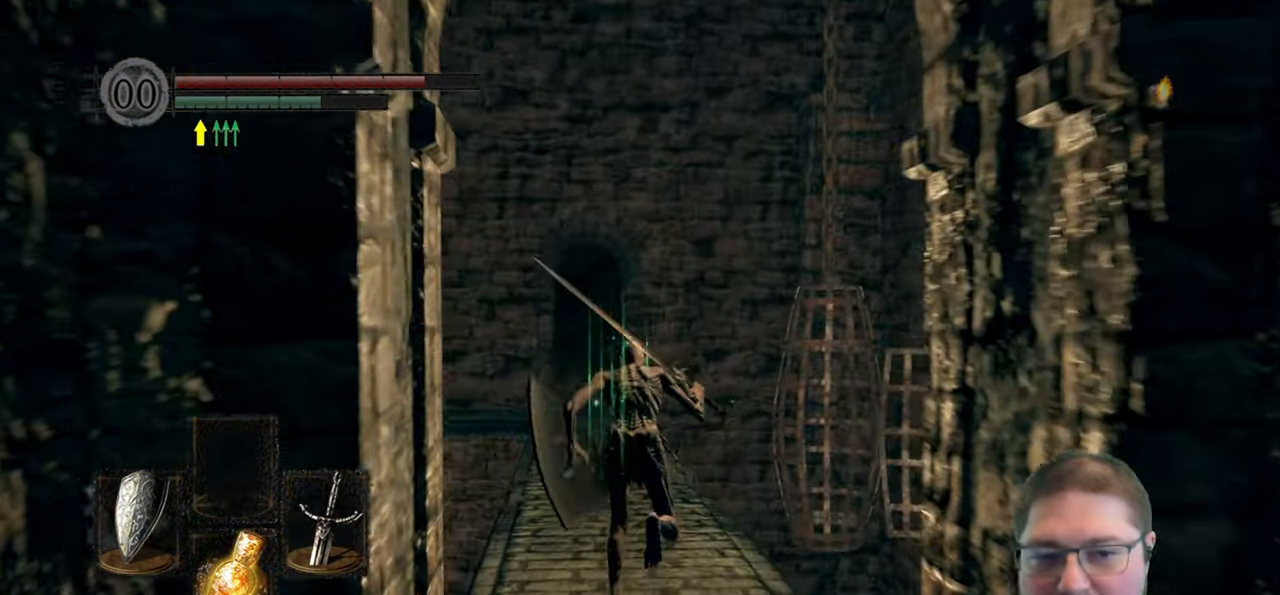
{"buttons": ["B"], "left_stick": "up", "right_stick": "center", "events": []}
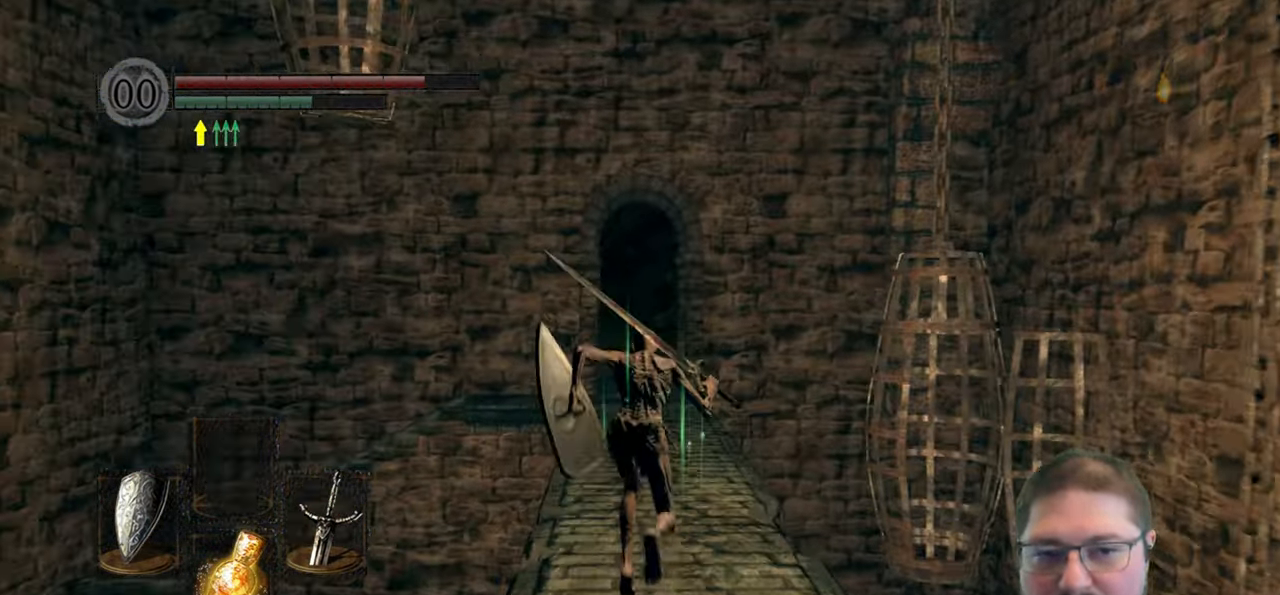
{"buttons": ["B"], "left_stick": "up", "right_stick": "center", "events": []}
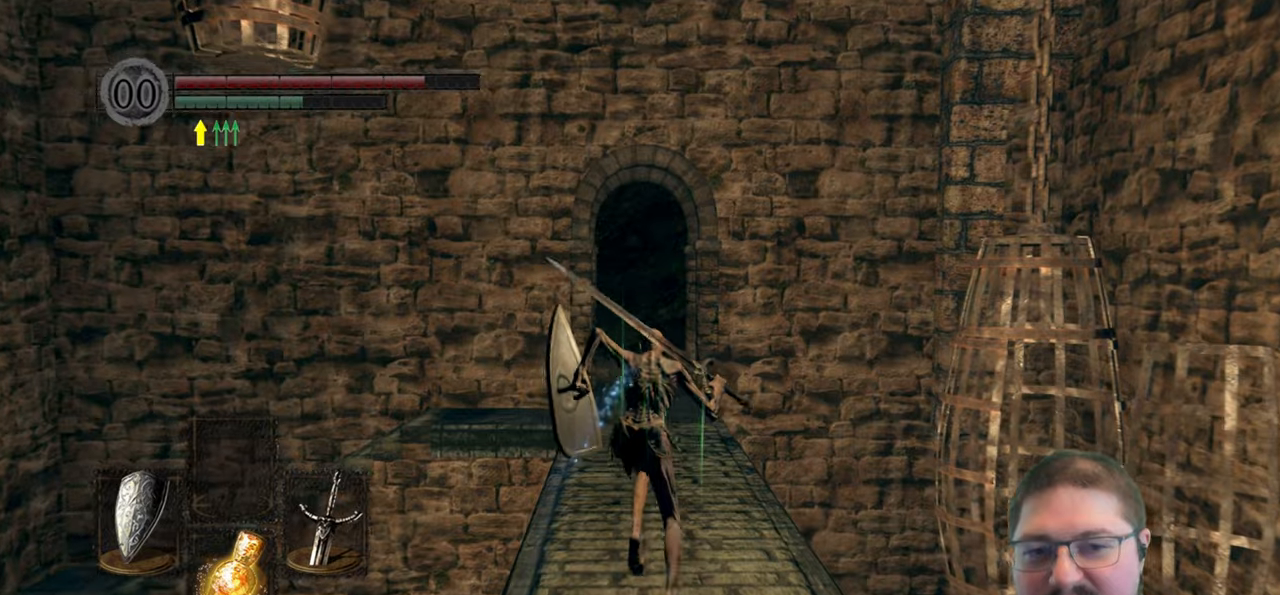
{"buttons": ["B"], "left_stick": "up", "right_stick": "center", "events": []}
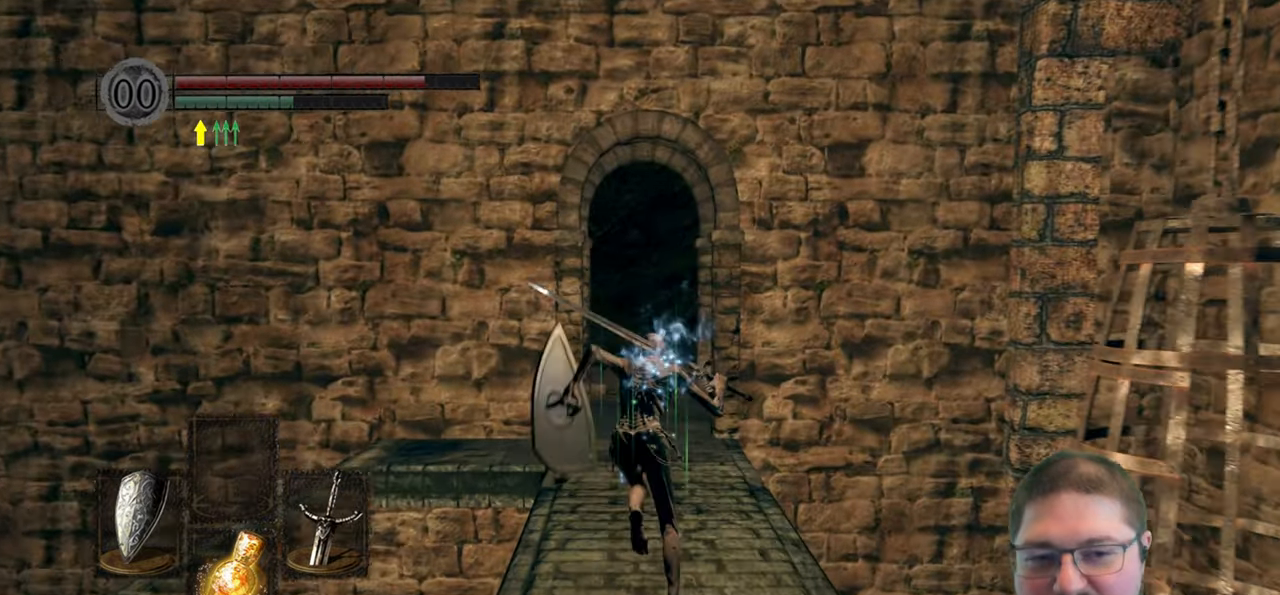
{"buttons": ["B"], "left_stick": "up", "right_stick": "center", "events": []}
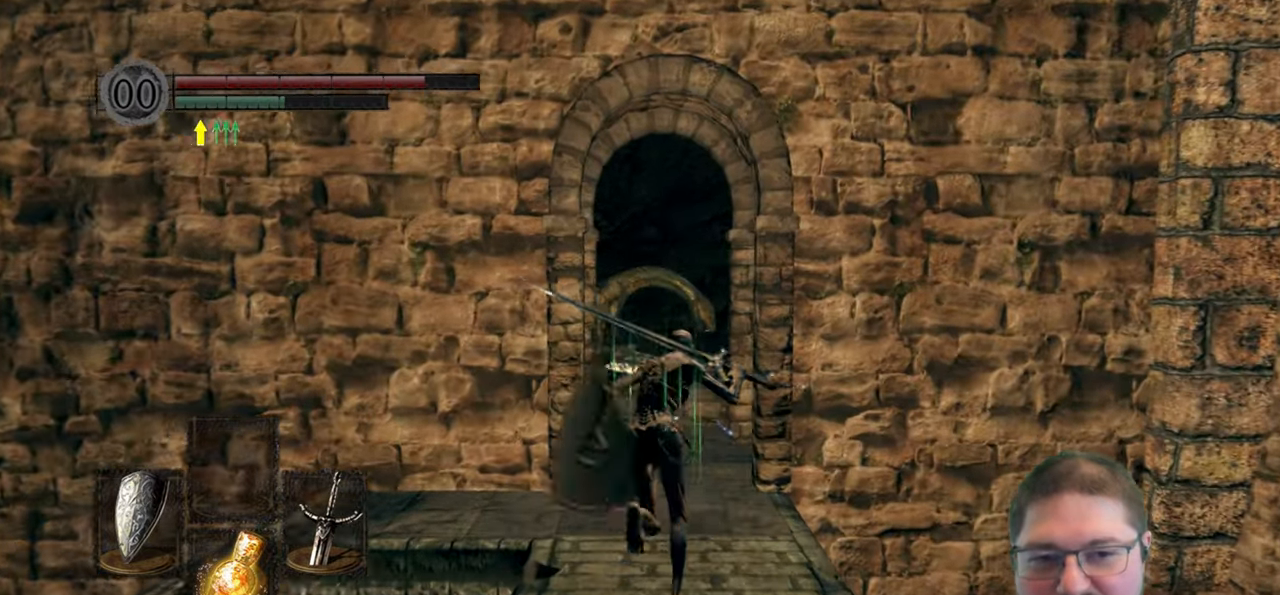
{"buttons": ["B"], "left_stick": "up", "right_stick": "center", "events": []}
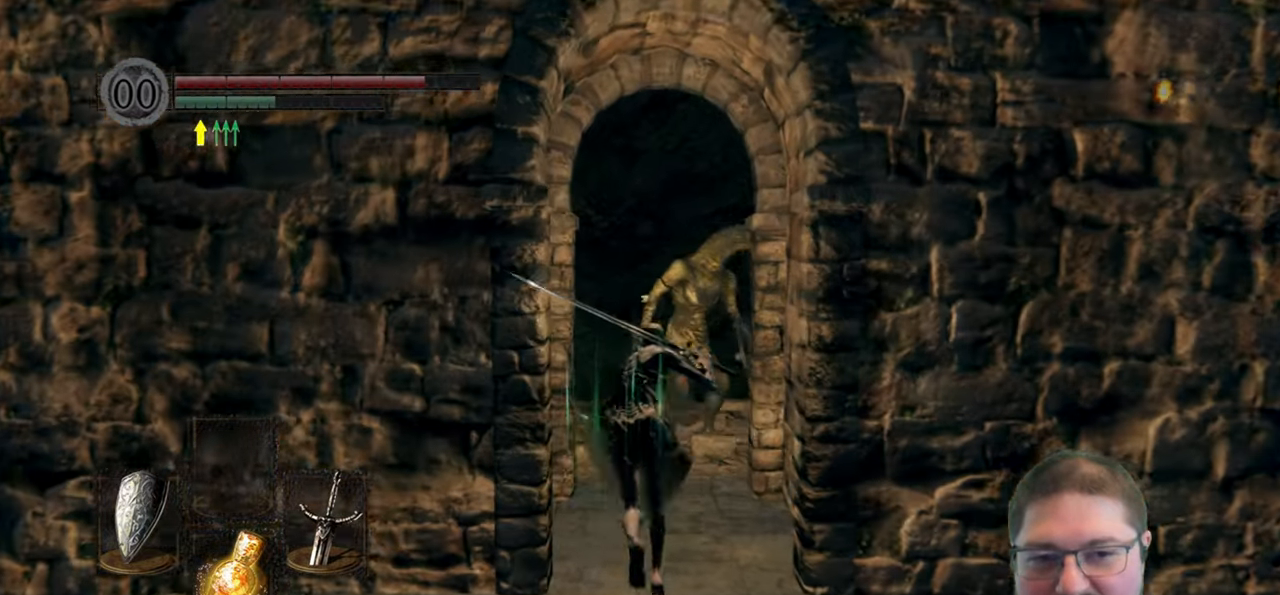
{"buttons": [], "left_stick": "center", "right_stick": "center", "events": [[17, "B", "up"], [250, "left_stick", "center"]]}
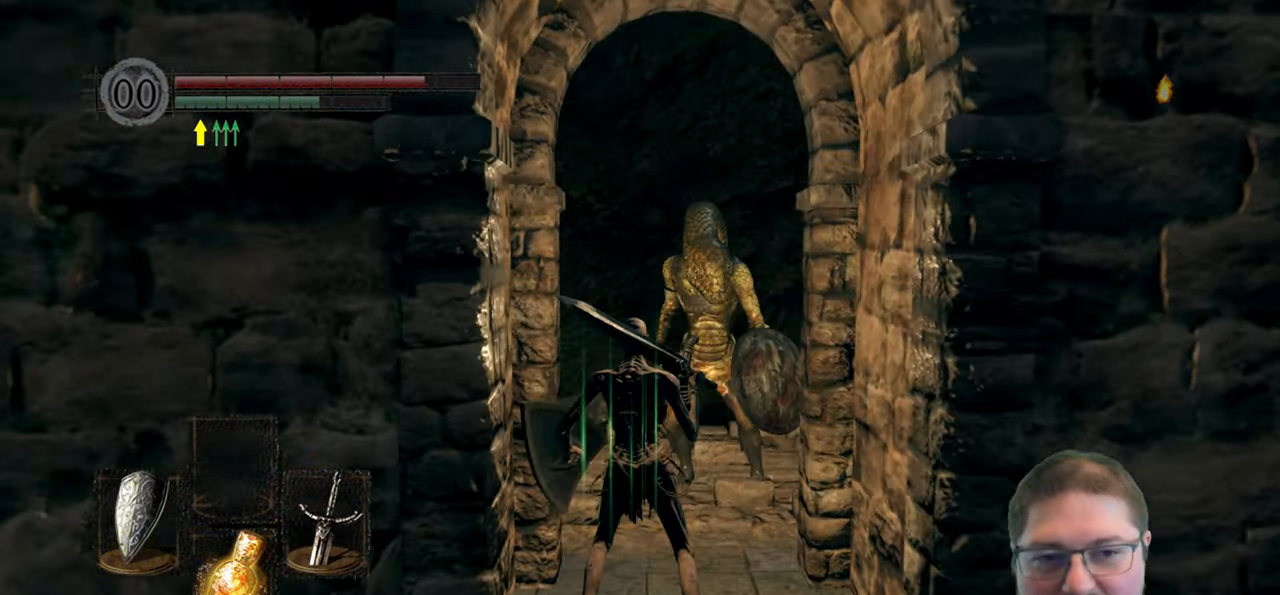
{"buttons": [], "left_stick": "center", "right_stick": "center", "events": []}
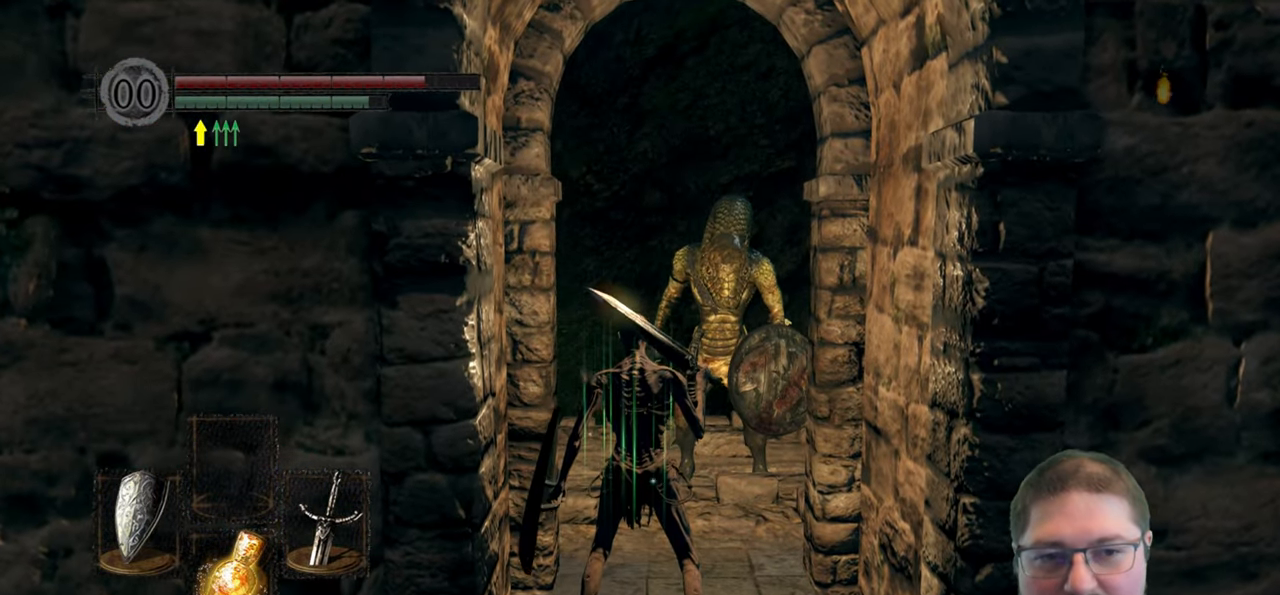
{"buttons": [], "left_stick": "center", "right_stick": "center", "events": []}